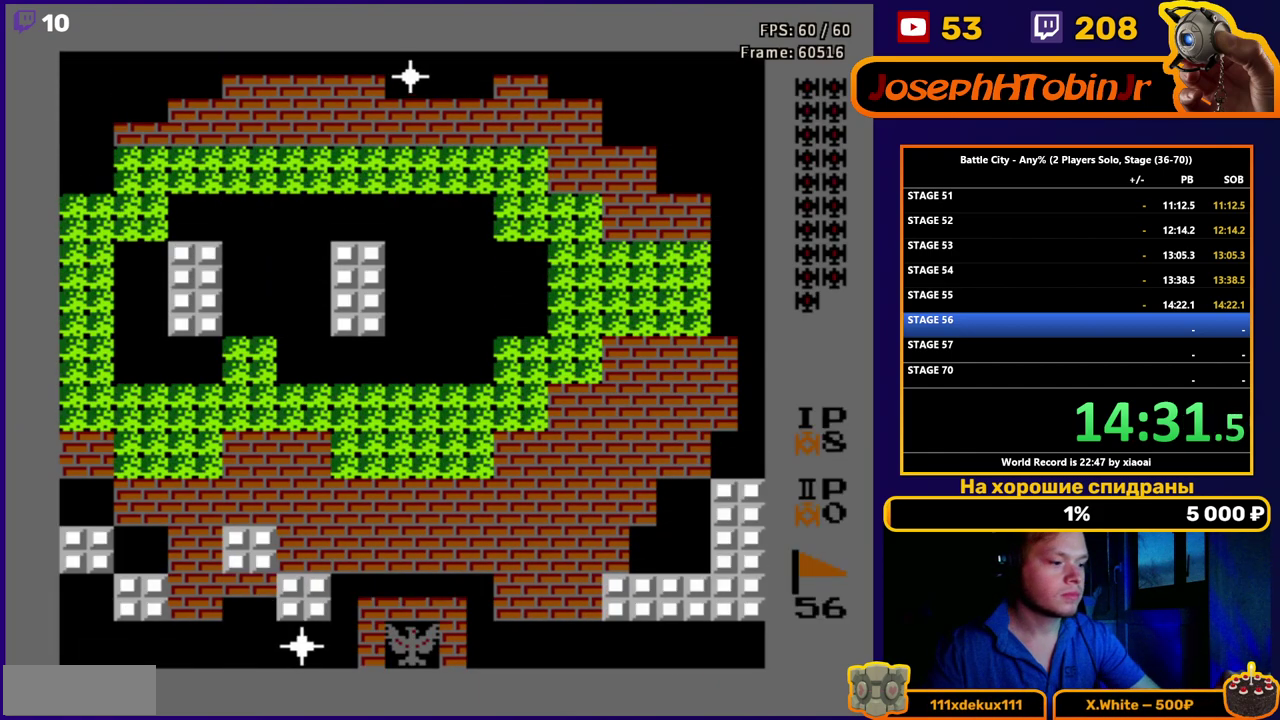
Gameplay with a controller (Nintendo layout); each line is a JSON object with the inputs held at the frame after it. "events" lists button and stick changes between this image and that frame as [ms after this image, input, new state], when the widget could be followed in between. Not read: L3 R3.
{"buttons": ["DPAD_UP"], "events": [[233, "DPAD_UP", "down"], [317, "B", "down"], [383, "B", "up"], [450, "B", "down"], [500, "B", "up"]]}
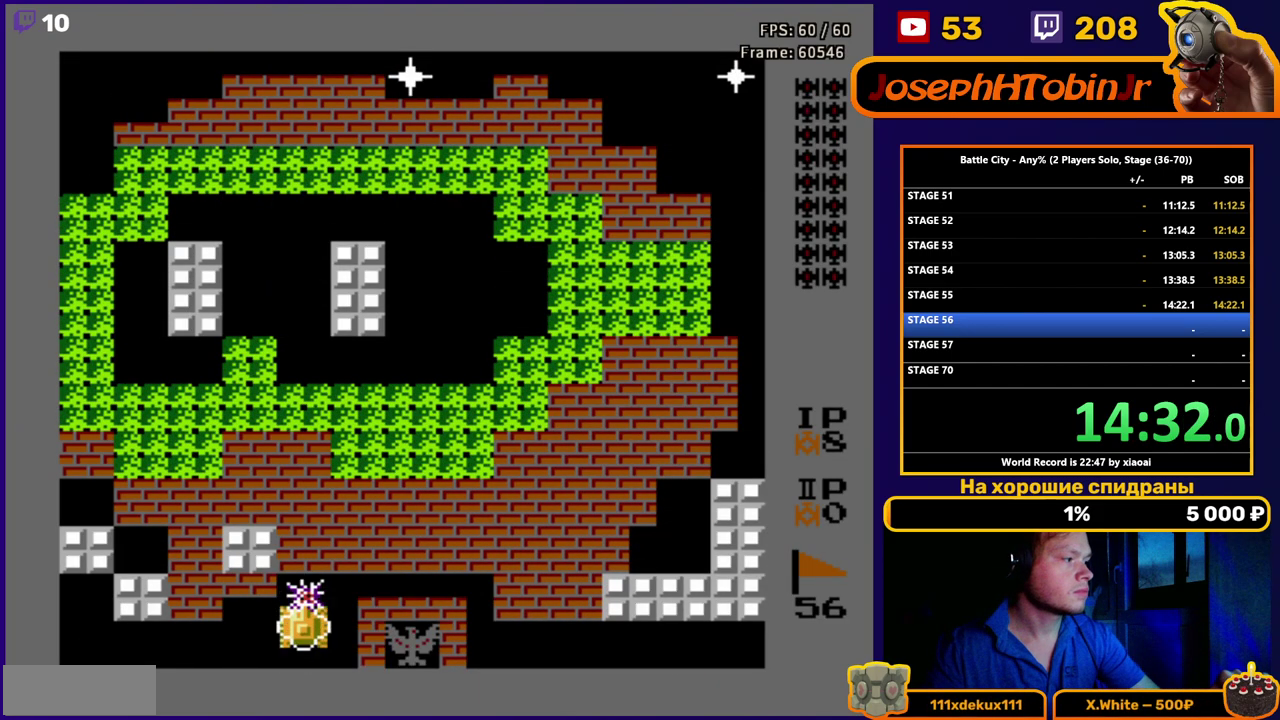
{"buttons": ["B", "DPAD_UP"], "events": [[67, "B", "down"], [117, "B", "up"], [183, "B", "down"], [250, "B", "up"], [300, "B", "down"], [433, "B", "up"], [483, "B", "down"]]}
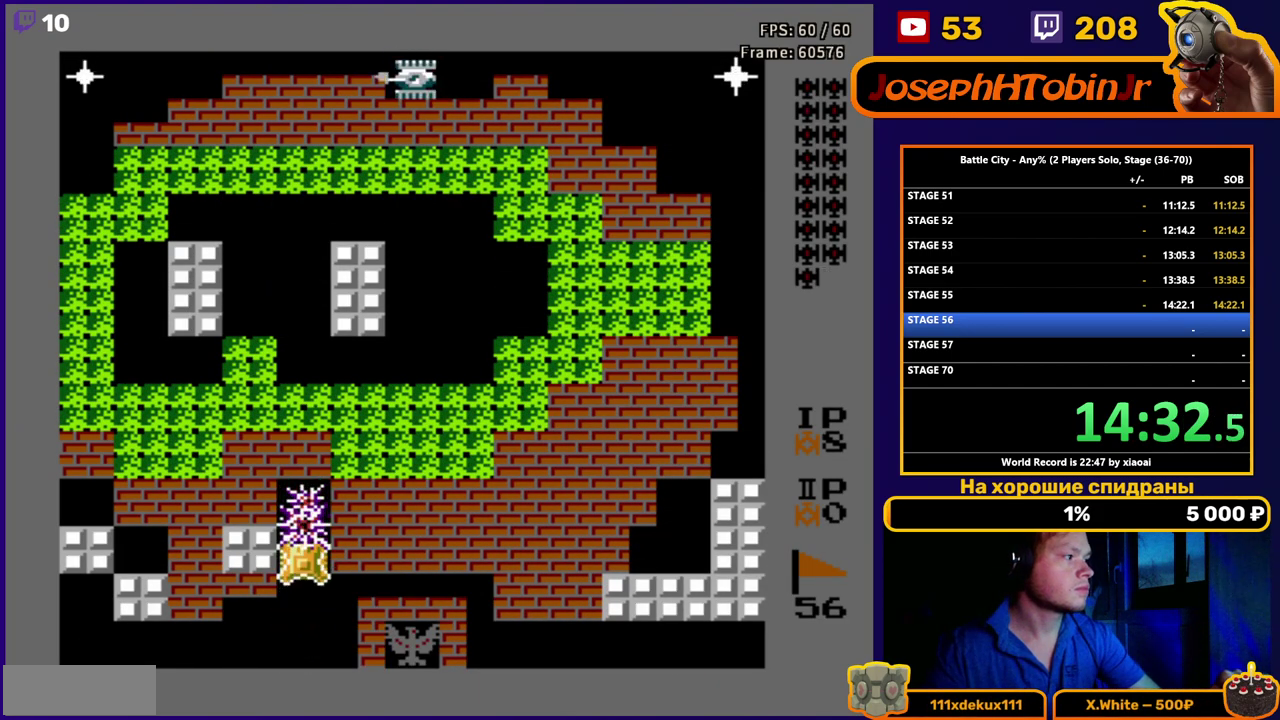
{"buttons": ["DPAD_UP"], "events": [[50, "B", "up"], [117, "B", "down"], [167, "B", "up"], [300, "B", "down"], [350, "B", "up"], [417, "B", "down"], [467, "B", "up"]]}
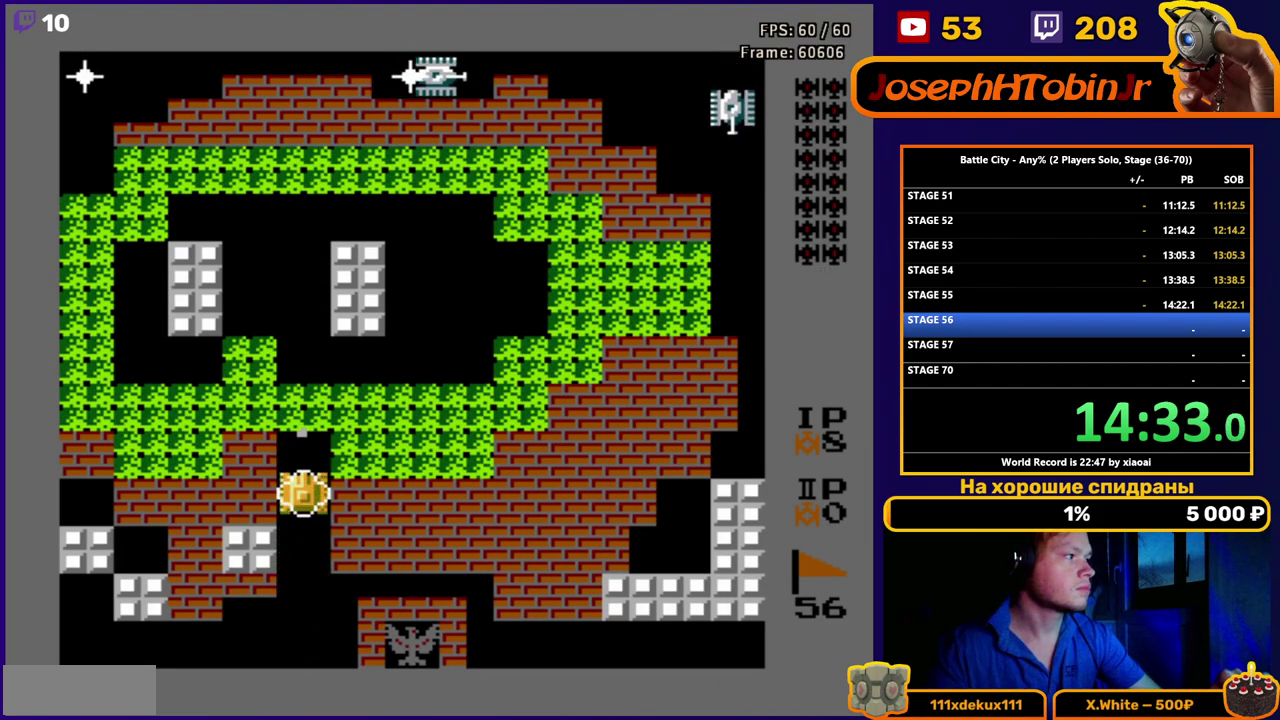
{"buttons": ["DPAD_UP", "DPAD_RIGHT"], "events": [[283, "DPAD_RIGHT", "down"]]}
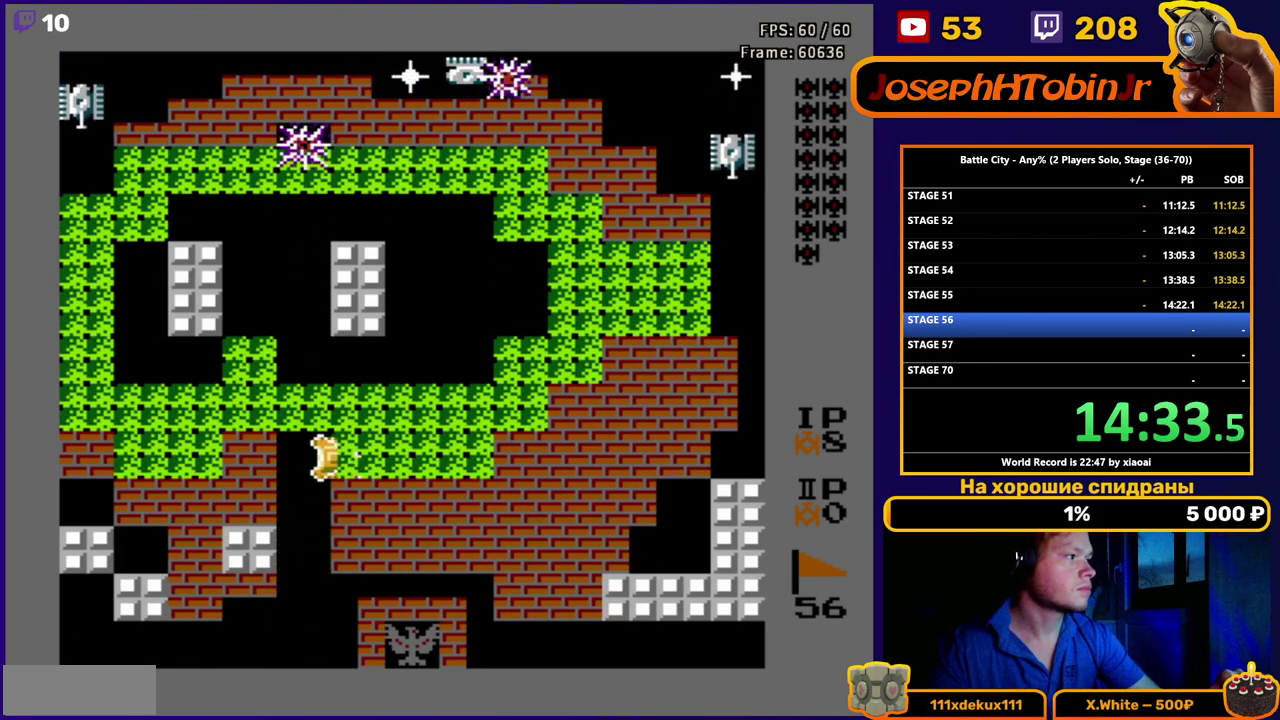
{"buttons": ["DPAD_UP", "DPAD_RIGHT"], "events": []}
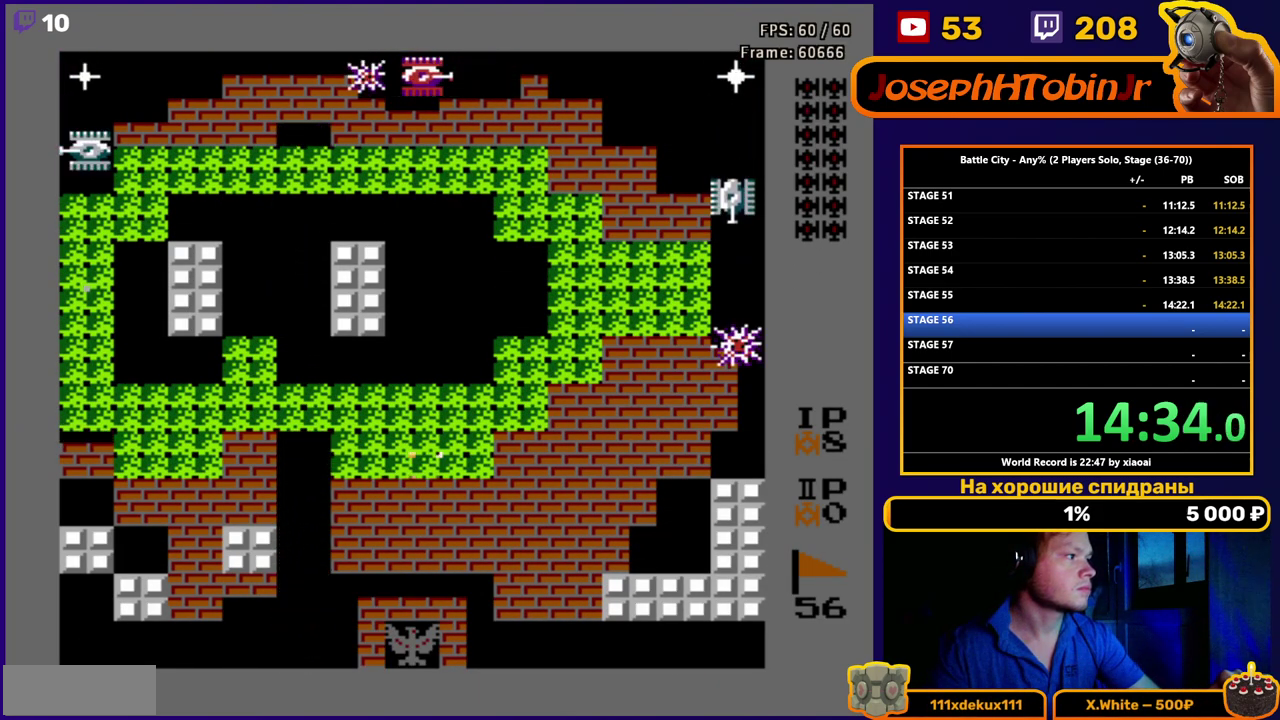
{"buttons": ["DPAD_UP"], "events": [[183, "DPAD_RIGHT", "up"], [217, "B", "down"], [267, "B", "up"], [317, "B", "down"], [367, "B", "up"], [433, "B", "down"], [500, "B", "up"]]}
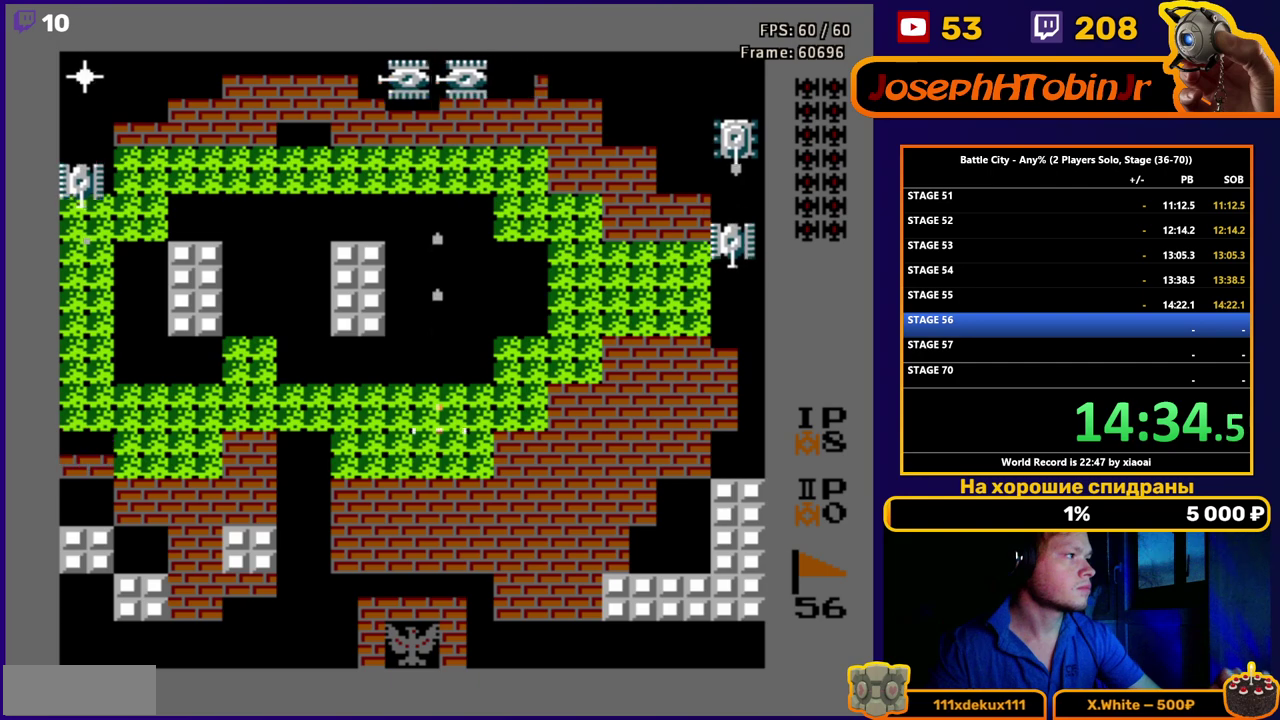
{"buttons": ["B", "DPAD_UP"], "events": [[50, "B", "down"], [100, "B", "up"], [183, "B", "down"], [233, "B", "up"], [283, "B", "down"], [350, "B", "up"], [400, "B", "down"], [450, "B", "up"], [500, "B", "down"]]}
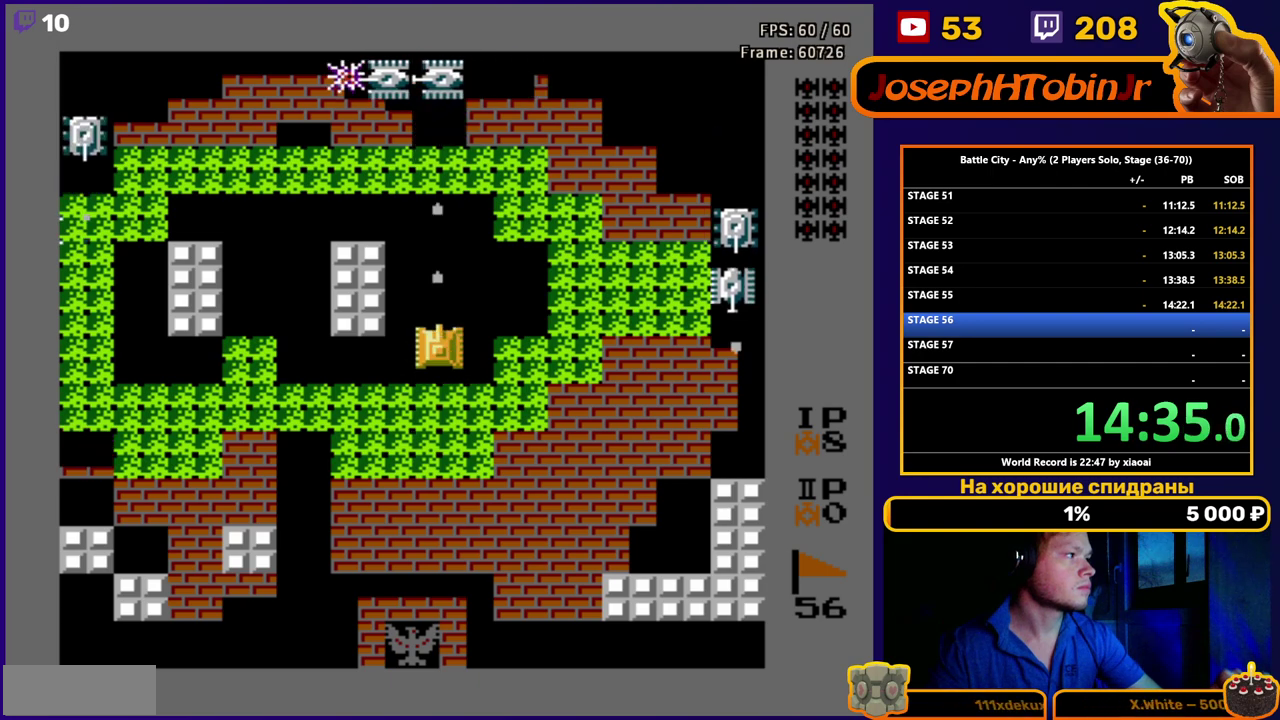
{"buttons": ["DPAD_RIGHT"], "events": [[67, "B", "up"], [100, "B", "down"], [167, "B", "up"], [233, "B", "down"], [267, "DPAD_RIGHT", "down"], [317, "DPAD_UP", "up"], [367, "B", "up"], [400, "B", "down"], [483, "B", "up"]]}
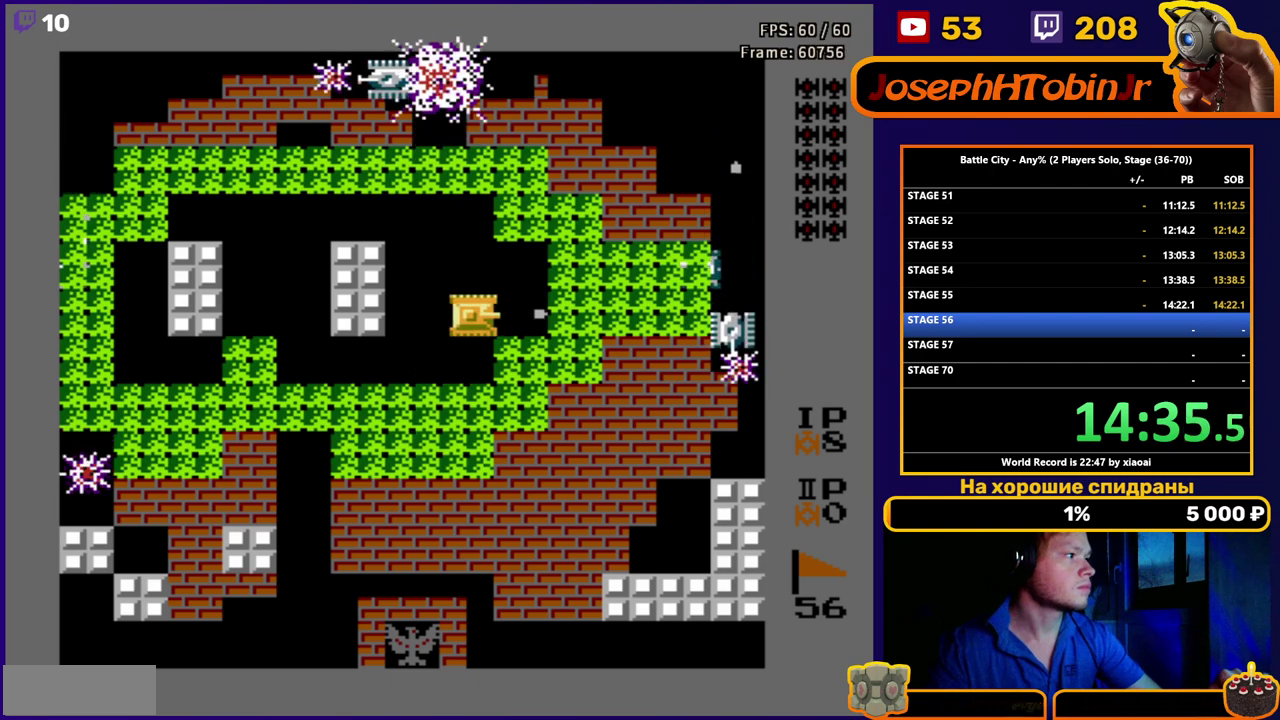
{"buttons": ["DPAD_RIGHT"], "events": [[17, "B", "down"], [100, "B", "up"], [133, "B", "down"], [183, "DPAD_RIGHT", "up"], [217, "B", "up"], [267, "B", "down"], [283, "DPAD_RIGHT", "down"], [317, "B", "up"]]}
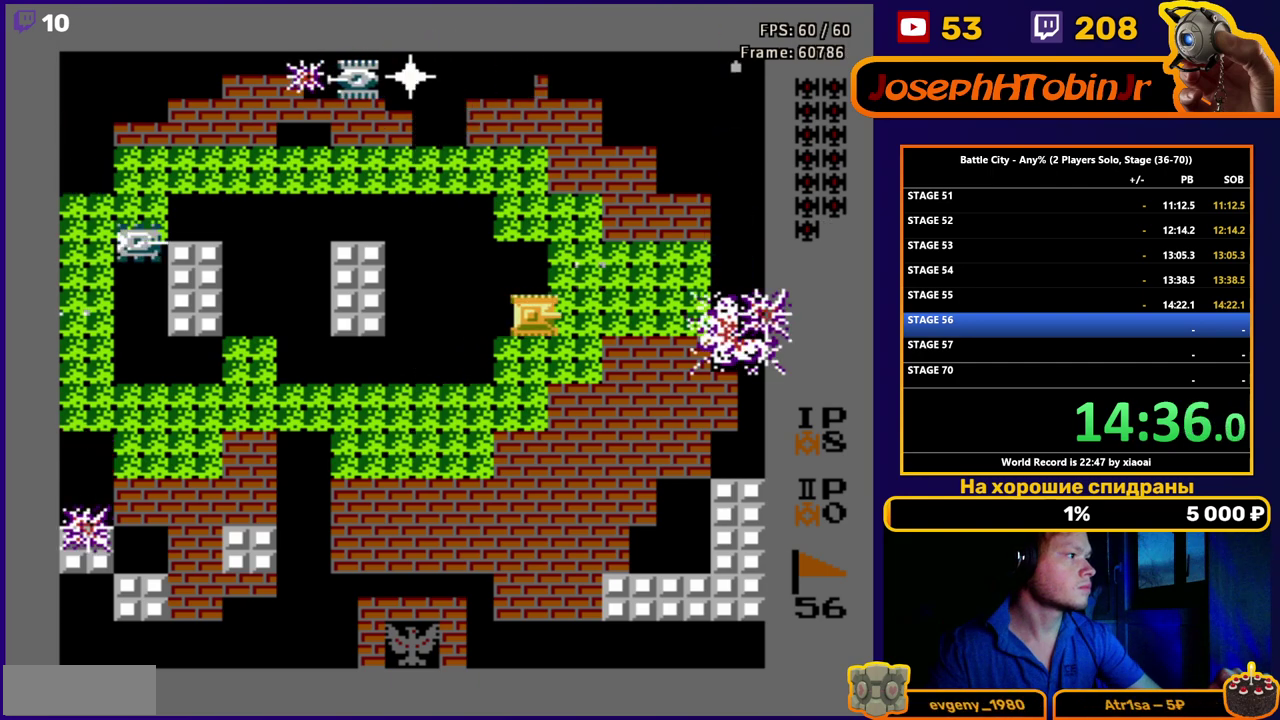
{"buttons": ["DPAD_LEFT"], "events": [[117, "DPAD_UP", "down"], [150, "DPAD_RIGHT", "up"], [183, "B", "down"], [233, "B", "up"], [267, "DPAD_LEFT", "down"], [267, "DPAD_UP", "up"]]}
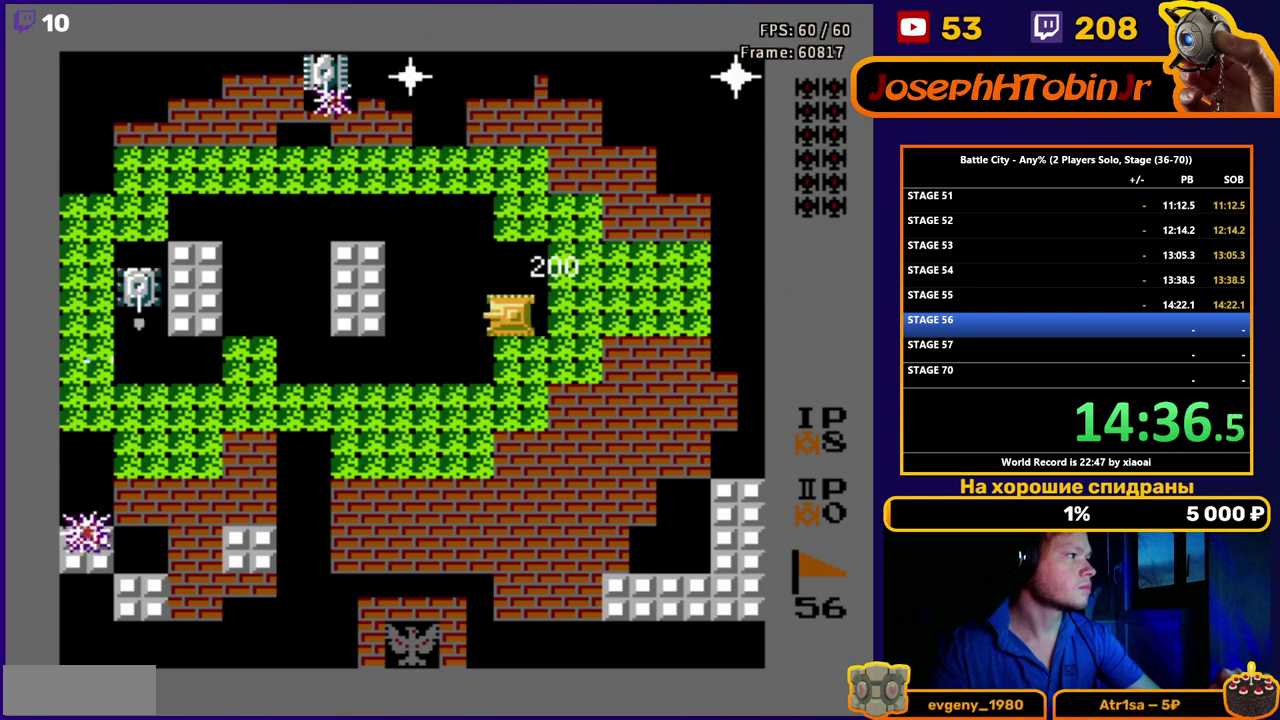
{"buttons": ["DPAD_UP"], "events": [[450, "DPAD_UP", "down"], [483, "DPAD_LEFT", "up"]]}
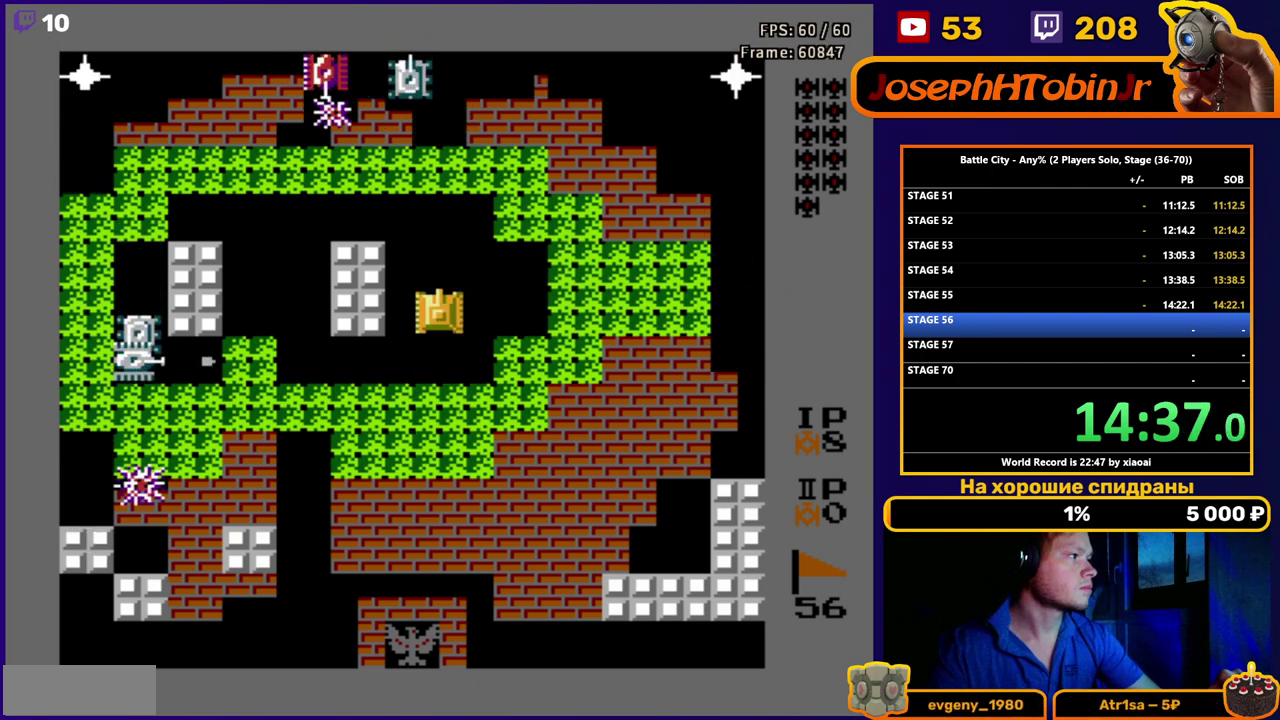
{"buttons": [], "events": [[117, "B", "down"], [117, "DPAD_UP", "up"], [200, "B", "up"], [250, "B", "down"], [250, "DPAD_UP", "down"], [333, "B", "up"], [450, "DPAD_UP", "up"]]}
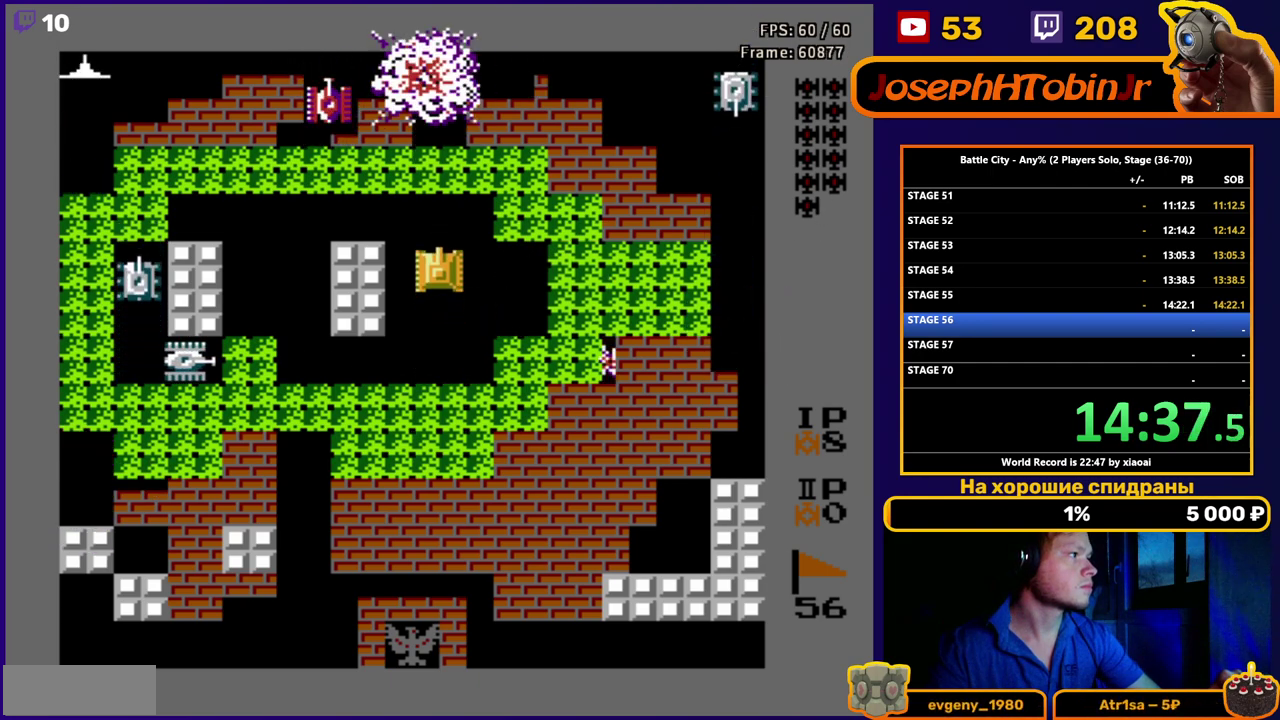
{"buttons": [], "events": [[167, "B", "down"], [167, "DPAD_DOWN", "down"], [217, "B", "up"], [450, "DPAD_DOWN", "up"]]}
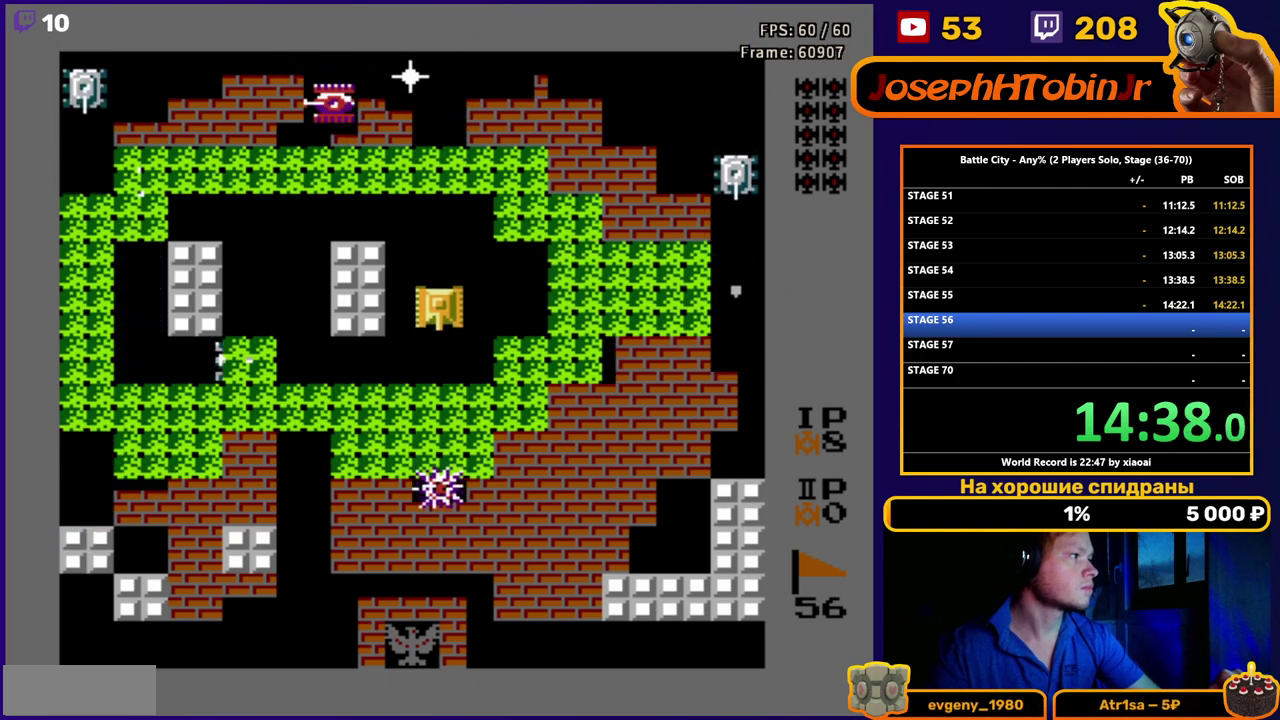
{"buttons": [], "events": [[300, "DPAD_UP", "down"], [383, "B", "down"], [433, "DPAD_UP", "up"], [467, "B", "up"]]}
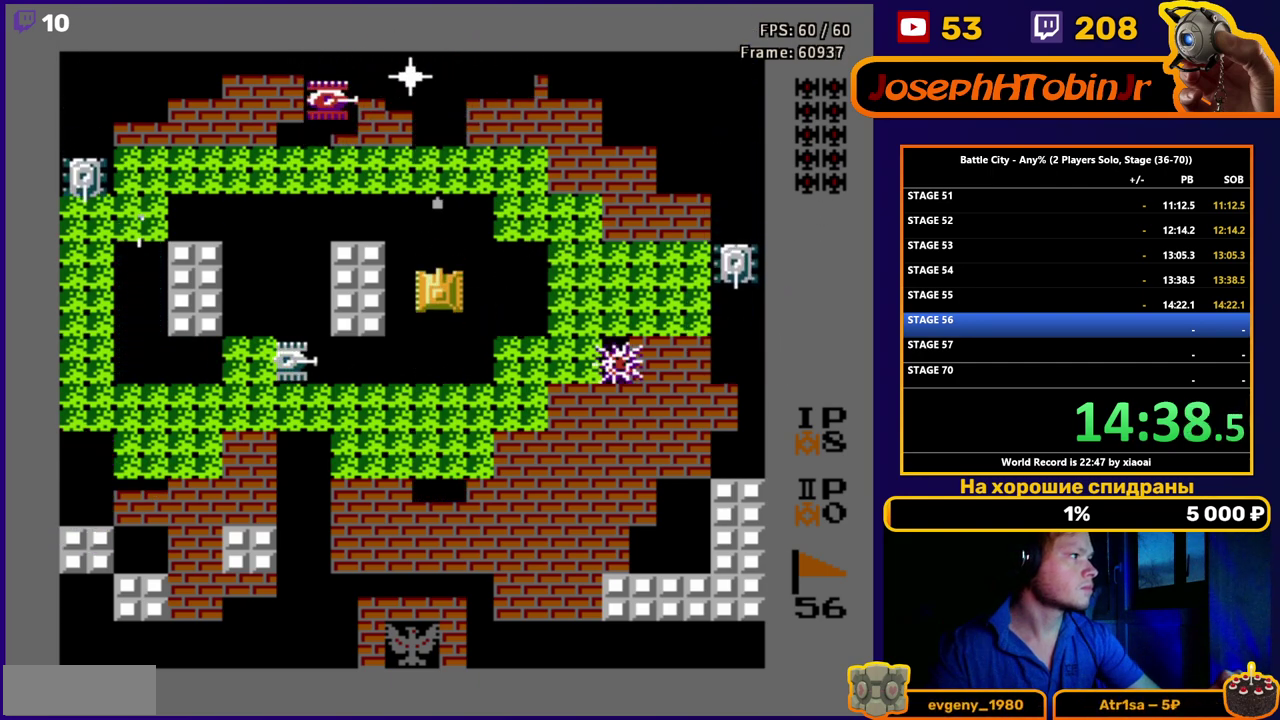
{"buttons": ["DPAD_LEFT"], "events": [[17, "DPAD_DOWN", "down"], [117, "DPAD_RIGHT", "down"], [150, "DPAD_DOWN", "up"], [183, "B", "down"], [250, "B", "up"], [300, "B", "down"], [383, "B", "up"], [400, "DPAD_RIGHT", "up"], [433, "DPAD_LEFT", "down"]]}
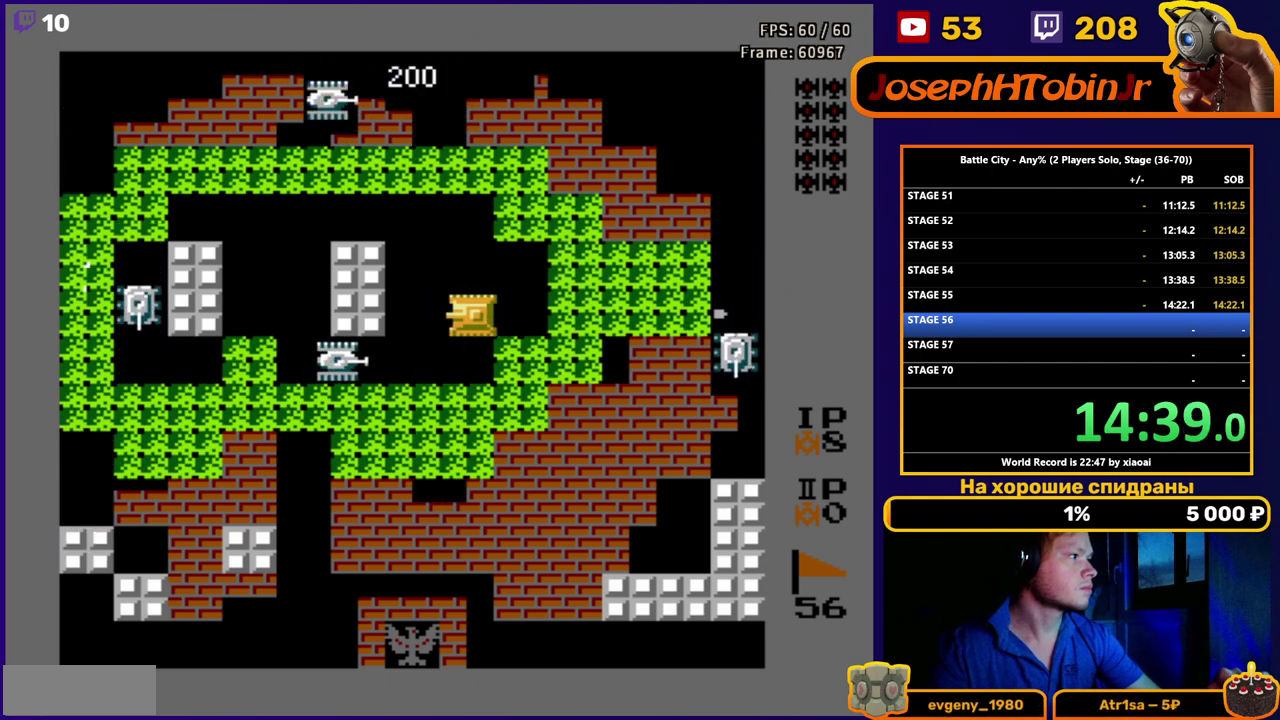
{"buttons": ["B", "DPAD_DOWN"], "events": [[400, "DPAD_DOWN", "down"], [417, "DPAD_LEFT", "up"], [467, "B", "down"]]}
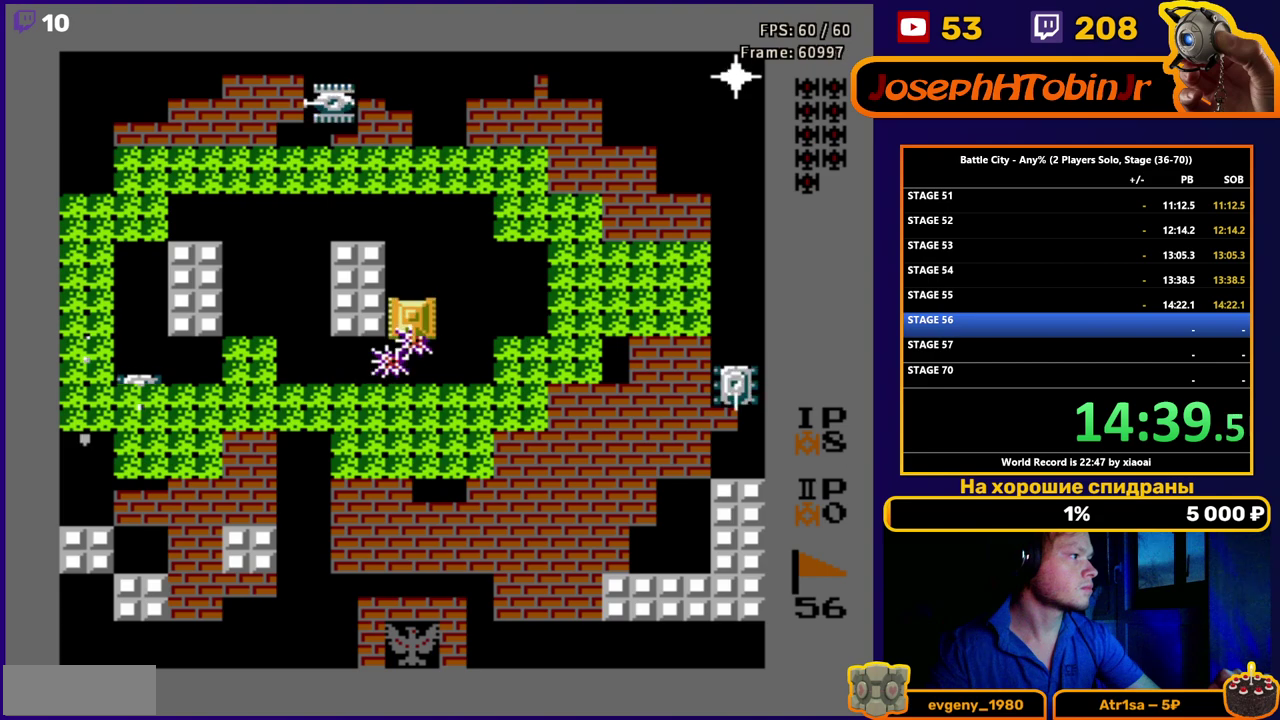
{"buttons": ["B", "DPAD_RIGHT"], "events": [[17, "DPAD_DOWN", "up"], [50, "B", "up"], [133, "DPAD_RIGHT", "down"], [300, "B", "down"], [367, "B", "up"], [433, "B", "down"]]}
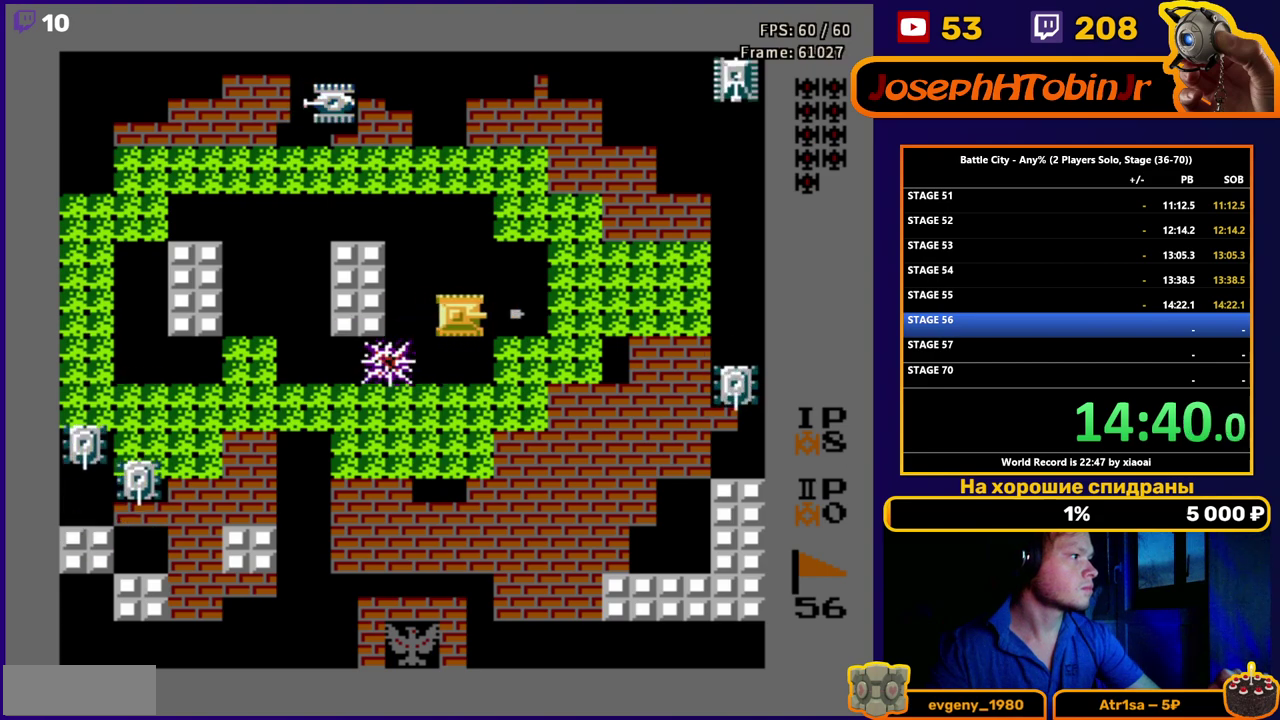
{"buttons": ["B"], "events": [[33, "B", "up"], [50, "DPAD_RIGHT", "up"], [100, "B", "down"], [183, "B", "up"], [350, "B", "down"], [400, "B", "up"], [450, "B", "down"]]}
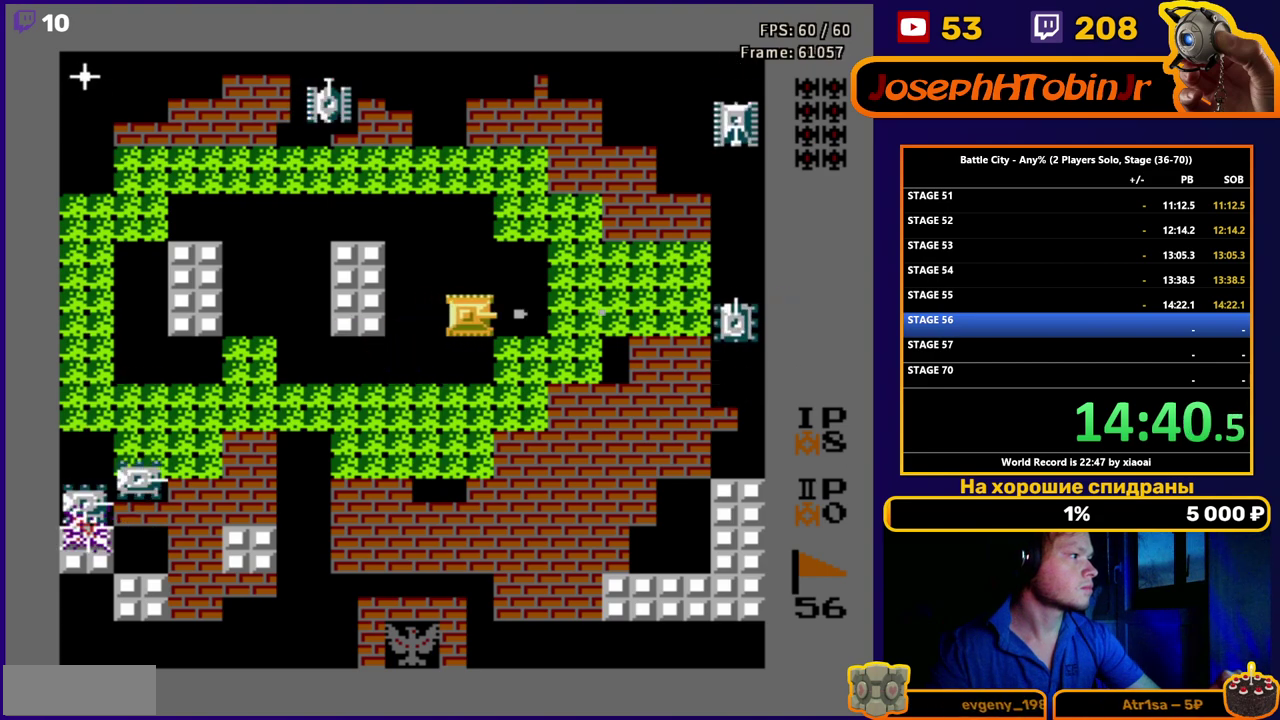
{"buttons": [], "events": [[150, "B", "up"], [150, "DPAD_LEFT", "down"], [383, "DPAD_LEFT", "up"]]}
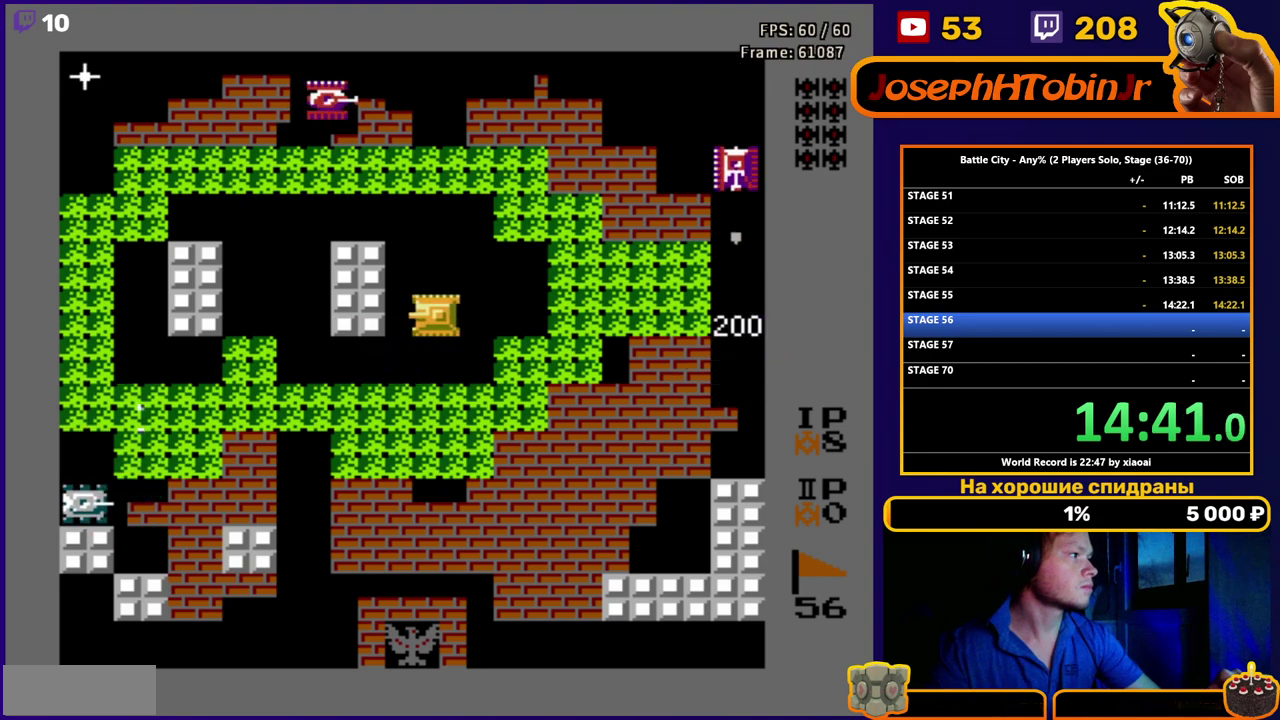
{"buttons": ["DPAD_UP"], "events": [[150, "DPAD_UP", "down"]]}
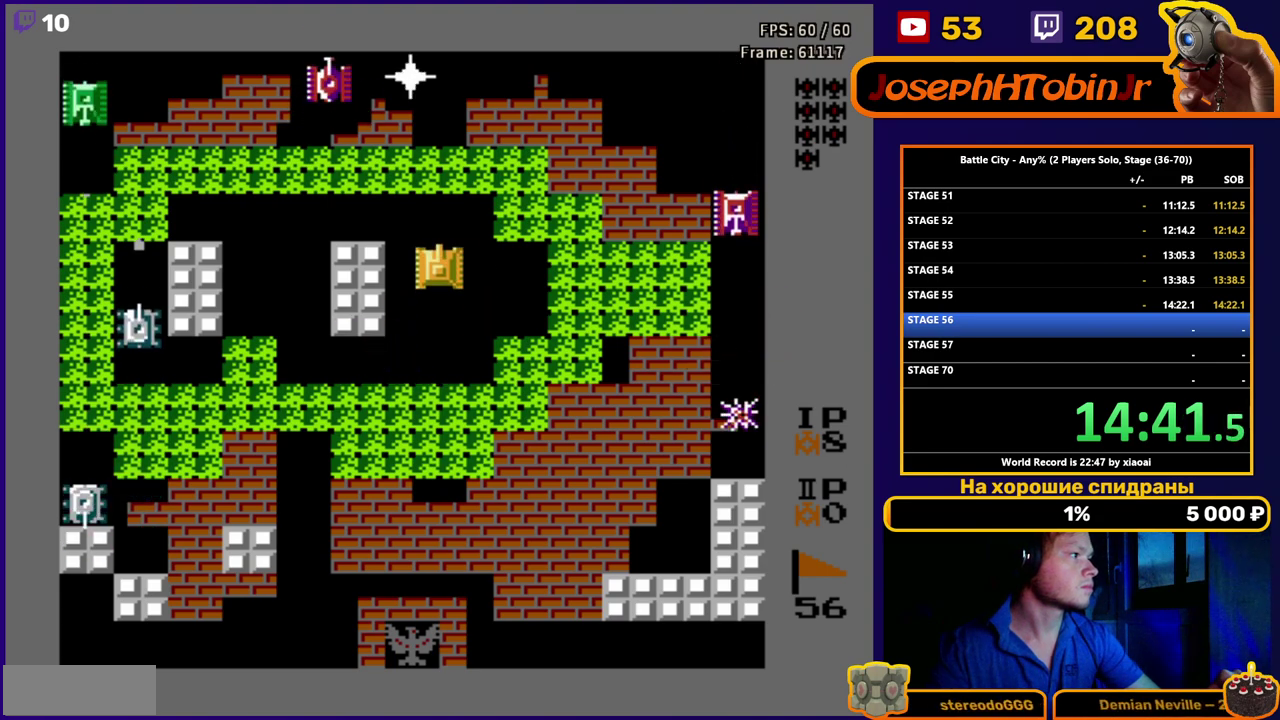
{"buttons": ["DPAD_RIGHT"], "events": [[17, "DPAD_RIGHT", "down"], [67, "B", "down"], [67, "DPAD_UP", "up"], [133, "B", "up"], [183, "B", "down"], [233, "DPAD_DOWN", "down"], [267, "B", "up"], [283, "DPAD_RIGHT", "up"], [383, "DPAD_RIGHT", "down"], [433, "B", "down"], [467, "DPAD_DOWN", "up"], [500, "B", "up"]]}
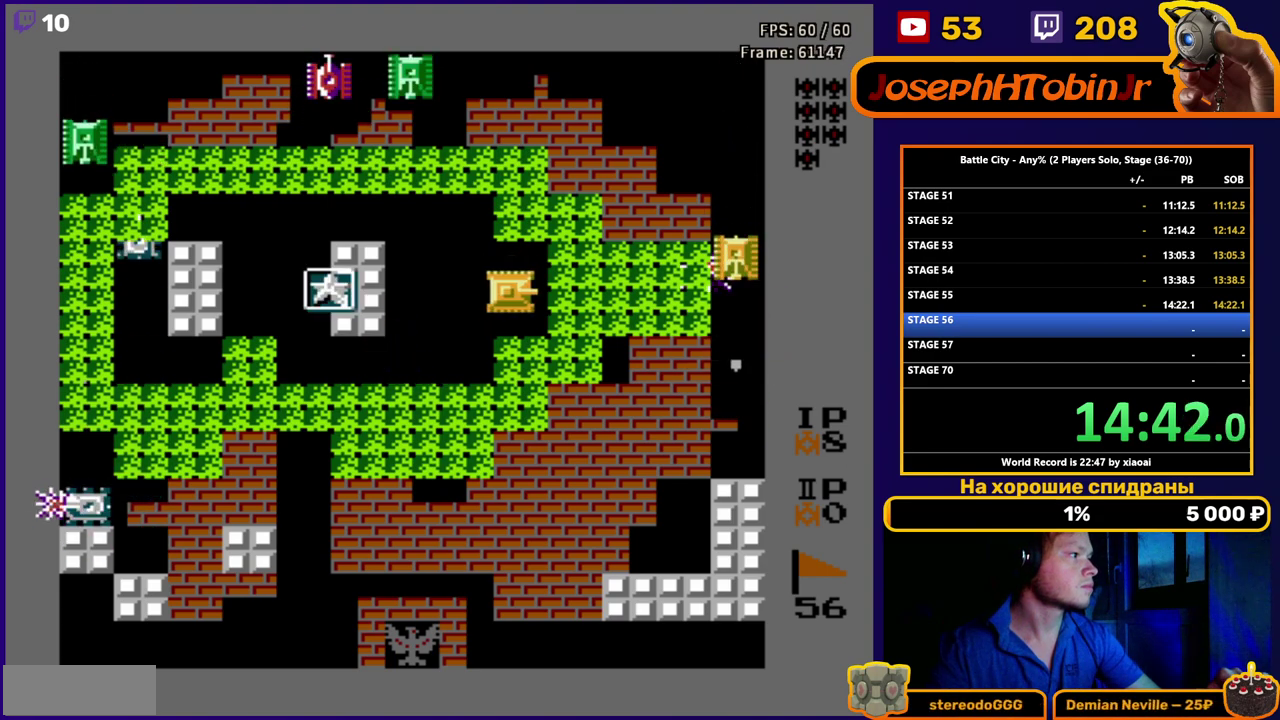
{"buttons": ["DPAD_LEFT"], "events": [[67, "B", "down"], [117, "B", "up"], [167, "B", "down"], [250, "DPAD_DOWN", "down"], [283, "DPAD_RIGHT", "up"], [333, "B", "up"], [433, "DPAD_LEFT", "down"], [467, "DPAD_DOWN", "up"]]}
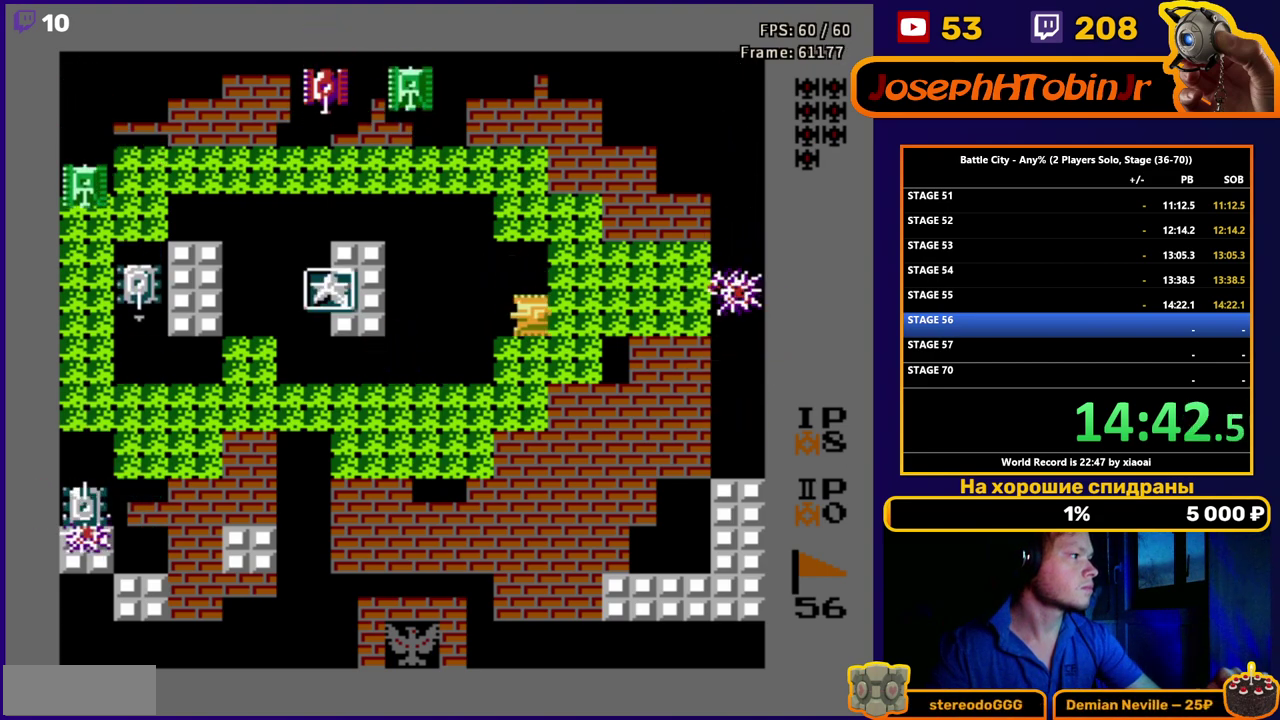
{"buttons": ["DPAD_LEFT"], "events": []}
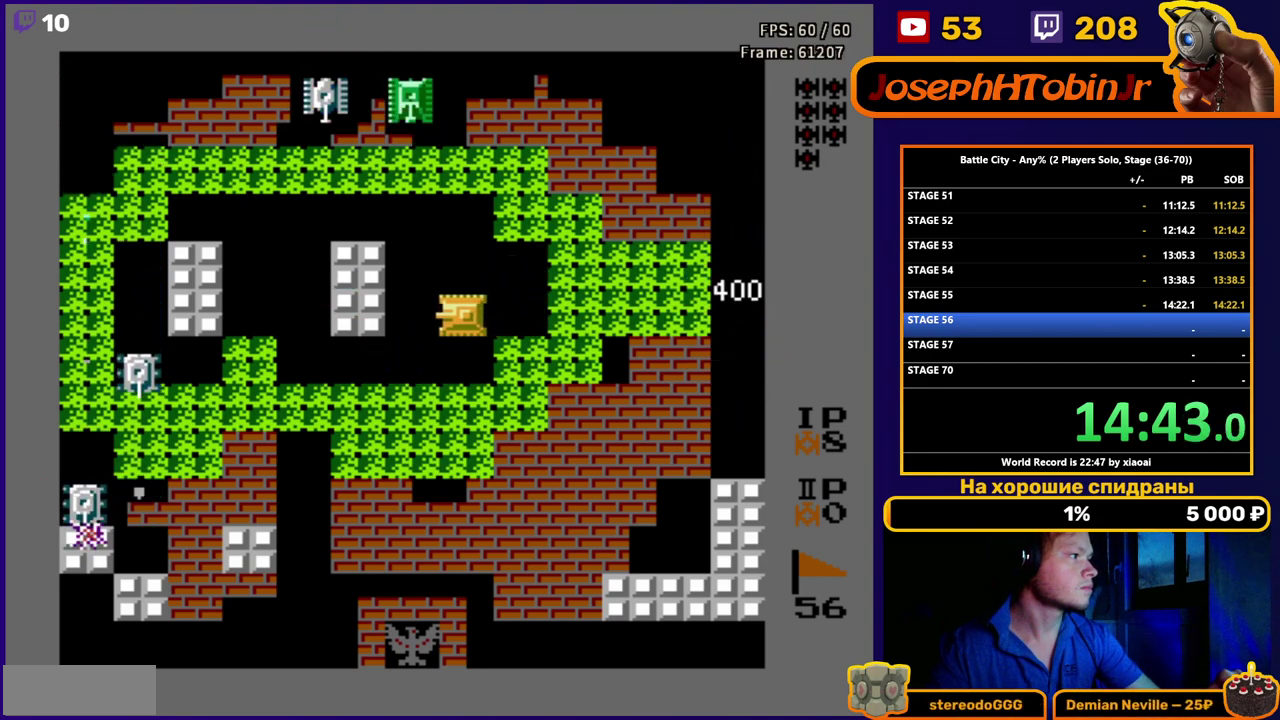
{"buttons": [], "events": [[67, "DPAD_UP", "down"], [117, "DPAD_LEFT", "up"], [167, "B", "down"], [217, "B", "up"], [233, "DPAD_UP", "up"], [267, "B", "down"], [350, "B", "up"], [400, "B", "down"], [467, "B", "up"]]}
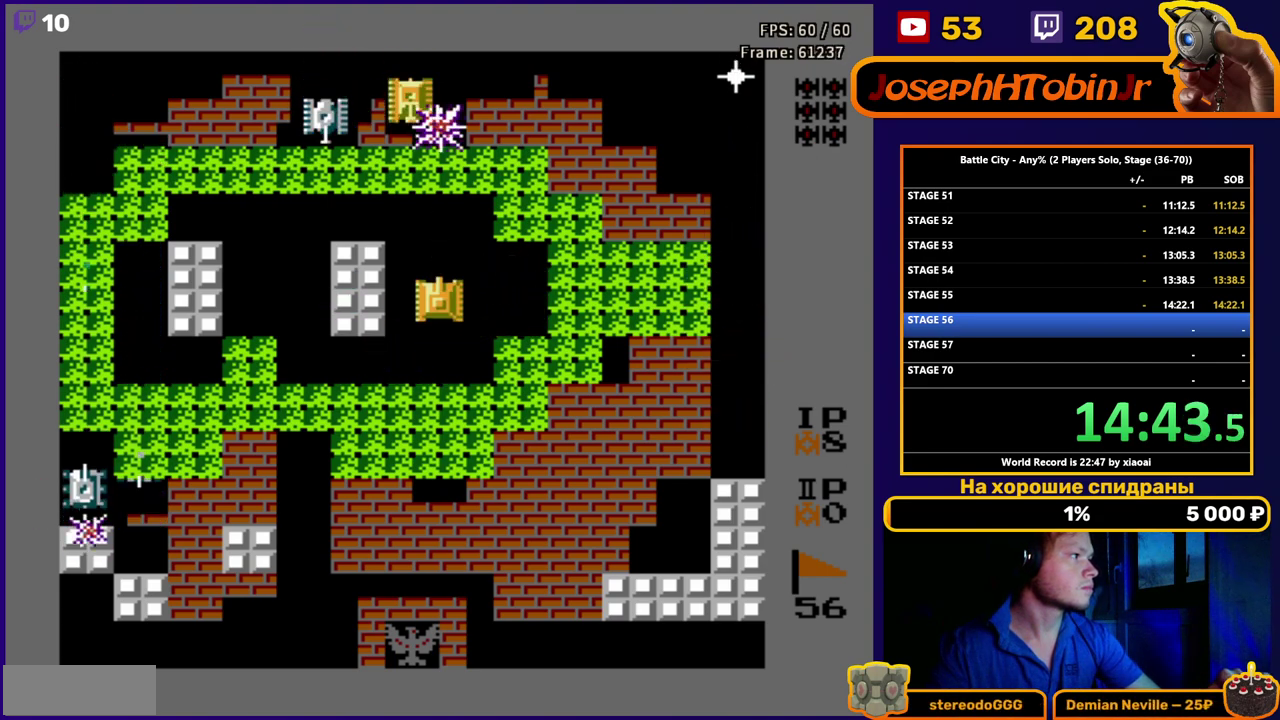
{"buttons": ["DPAD_DOWN"], "events": [[17, "B", "down"], [83, "B", "up"], [133, "B", "down"], [183, "B", "up"], [233, "B", "down"], [283, "B", "up"], [333, "B", "down"], [367, "DPAD_DOWN", "down"], [383, "B", "up"]]}
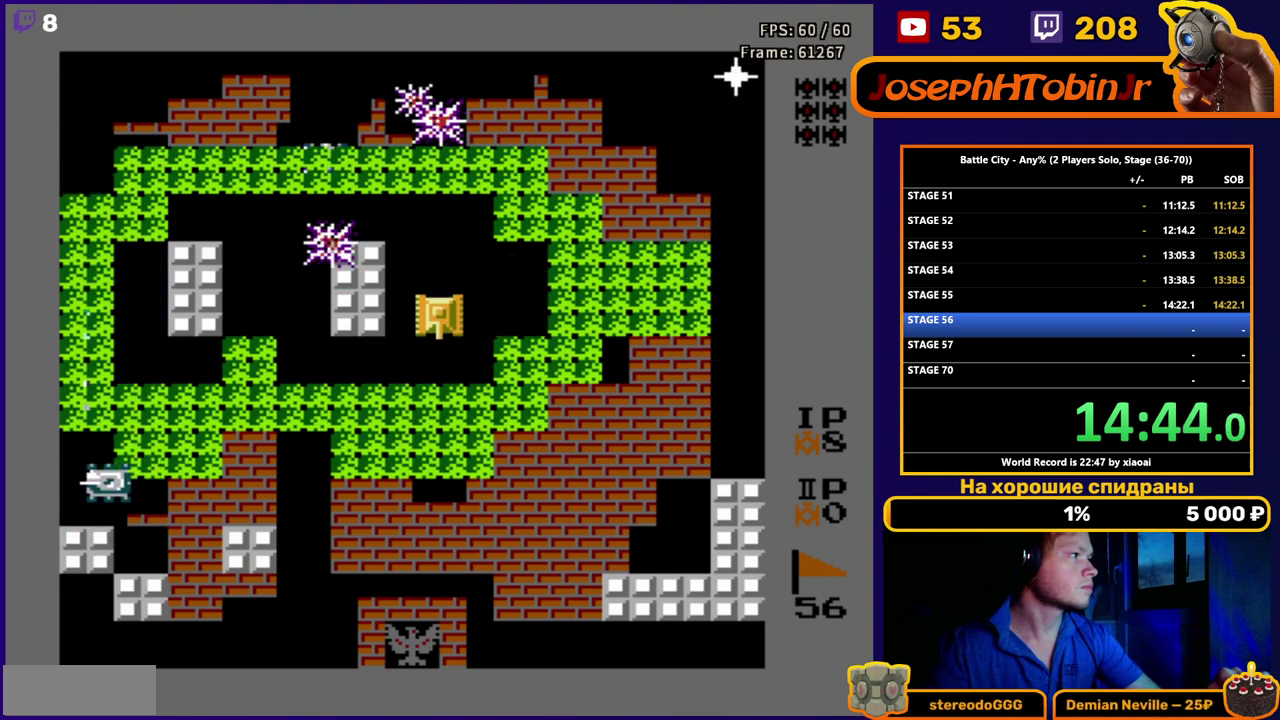
{"buttons": [], "events": [[17, "DPAD_DOWN", "up"], [50, "DPAD_LEFT", "down"], [233, "DPAD_LEFT", "up"], [283, "DPAD_UP", "down"], [500, "DPAD_UP", "up"]]}
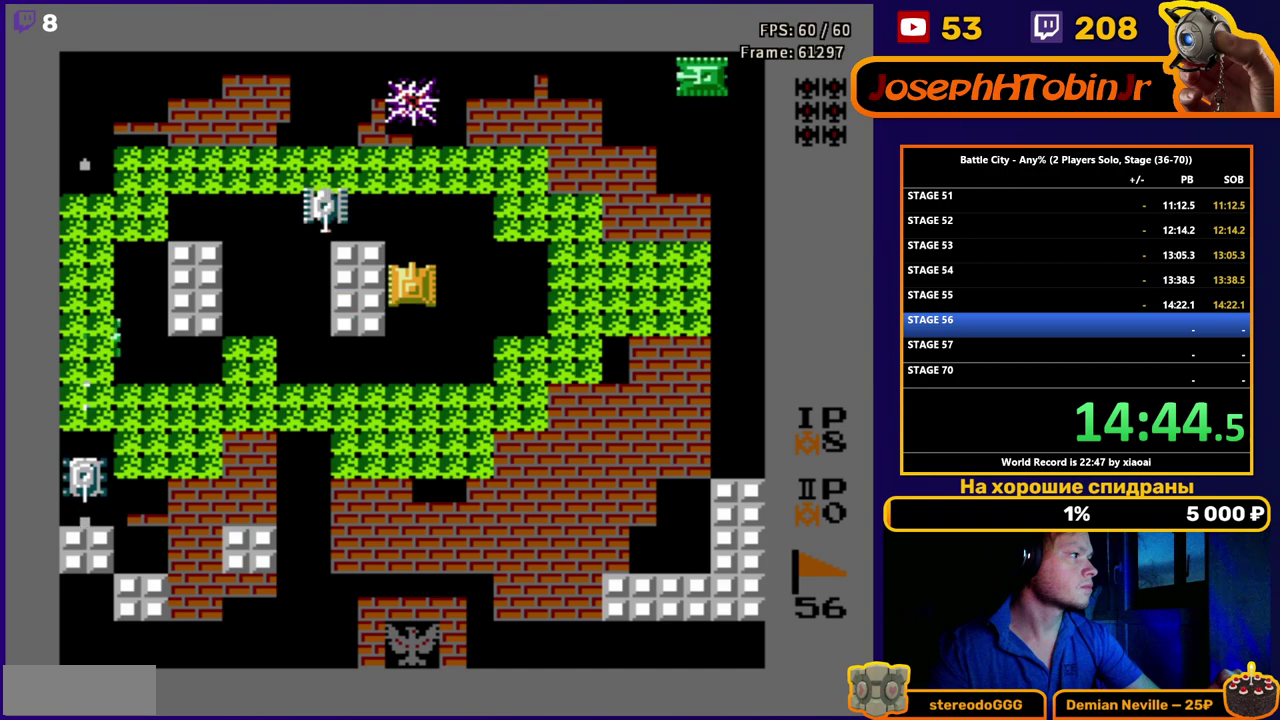
{"buttons": ["B"], "events": [[17, "DPAD_LEFT", "down"], [50, "B", "down"], [117, "B", "up"], [117, "DPAD_LEFT", "up"], [183, "B", "down"], [233, "B", "up"], [450, "B", "down"]]}
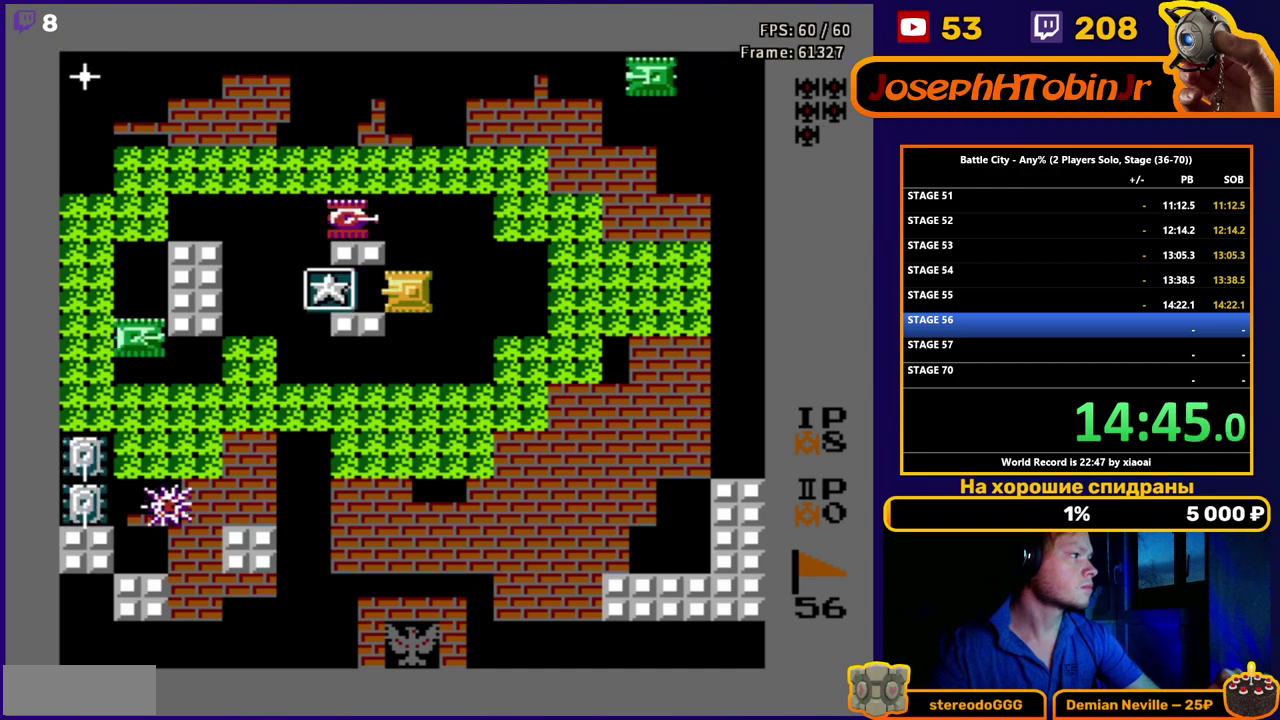
{"buttons": ["DPAD_LEFT"], "events": [[33, "B", "up"], [117, "B", "down"], [200, "B", "up"], [333, "DPAD_LEFT", "down"]]}
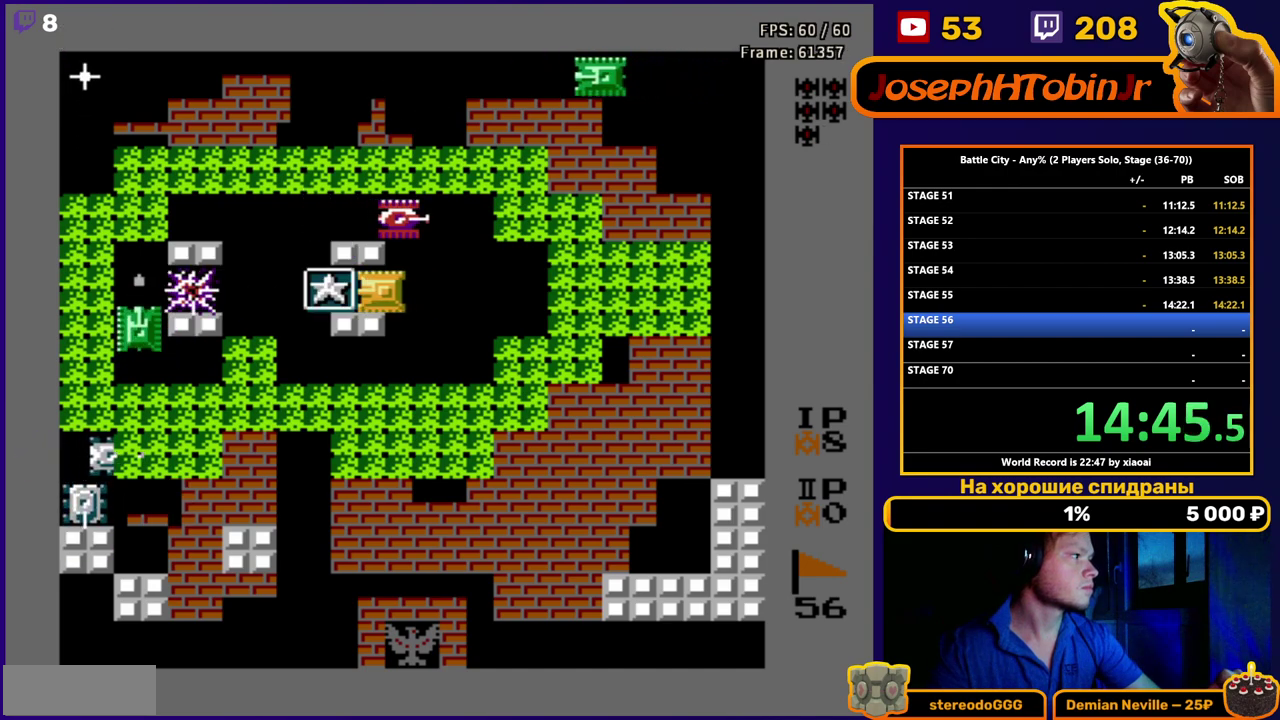
{"buttons": ["DPAD_LEFT"], "events": [[183, "DPAD_LEFT", "up"], [267, "DPAD_LEFT", "down"], [300, "B", "down"], [383, "B", "up"], [433, "B", "down"], [500, "B", "up"]]}
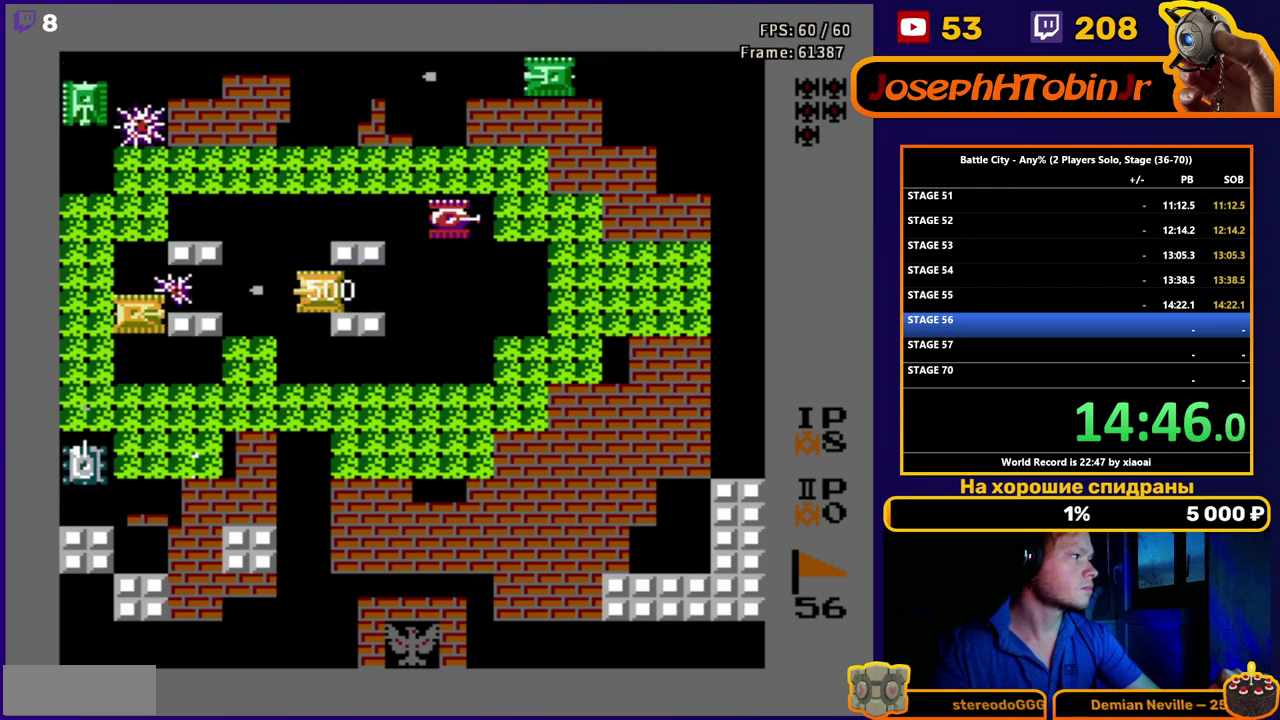
{"buttons": [], "events": [[67, "B", "down"], [133, "B", "up"], [183, "B", "down"], [233, "B", "up"], [300, "B", "down"], [350, "B", "up"], [383, "DPAD_LEFT", "up"], [400, "B", "down"], [483, "B", "up"]]}